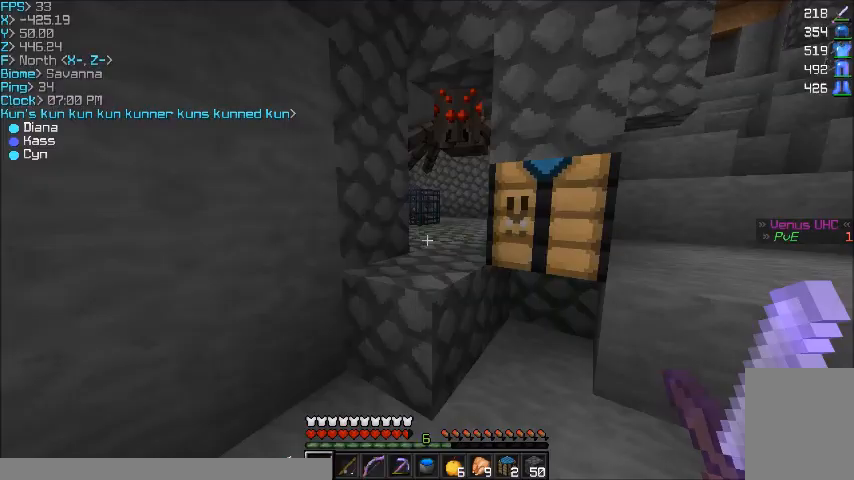
Gameplay with keyboard and mouse; each line is a JSON object with the keys and mouse buttons held at the frame after it. "events" lists presses ("down") and releases ("up") of "a", "d", "s", "w", "mouse_left" and "mouse_right" between this image and that frame as [ms after this image, input, new state], when the widget could be followed in between. "mouse_left", "mouse_right" = the "left", "right" buttons of the "mouse" list. No other keys are recorded. Fast repeated clicks can show as one long hold. Mouse movement is not recorded.
{"keys": ["w"], "mouse": [], "events": [[468, "w", "down"]]}
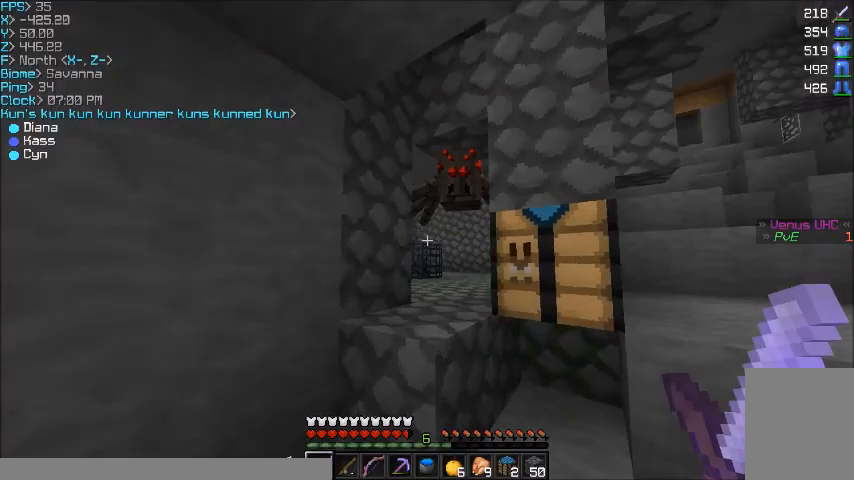
{"keys": ["w"], "mouse": [], "events": [[300, "mouse_left", "down"], [367, "mouse_left", "up"], [400, "mouse_left", "down"], [467, "mouse_left", "up"]]}
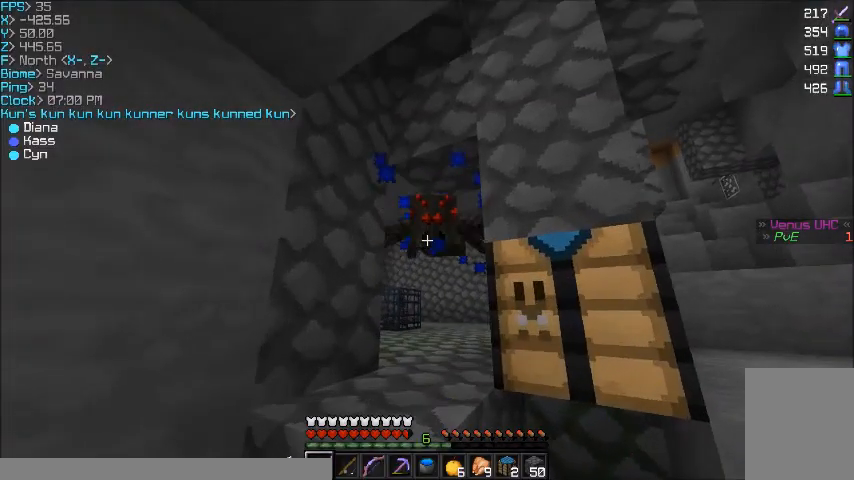
{"keys": [], "mouse": ["left"], "events": [[101, "mouse_left", "down"], [167, "mouse_left", "up"], [167, "w", "up"], [267, "mouse_left", "down"], [401, "mouse_left", "up"], [468, "mouse_left", "down"]]}
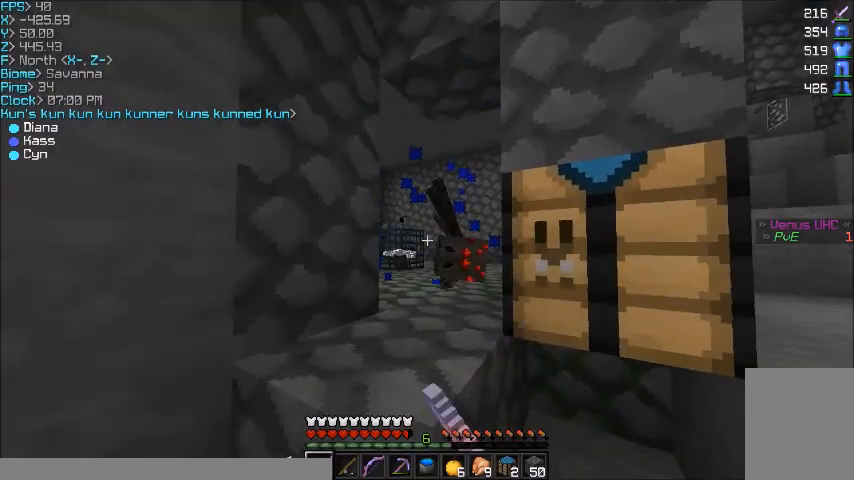
{"keys": ["w"], "mouse": [], "events": [[67, "mouse_left", "up"], [133, "mouse_left", "down"], [267, "mouse_left", "up"], [367, "w", "down"]]}
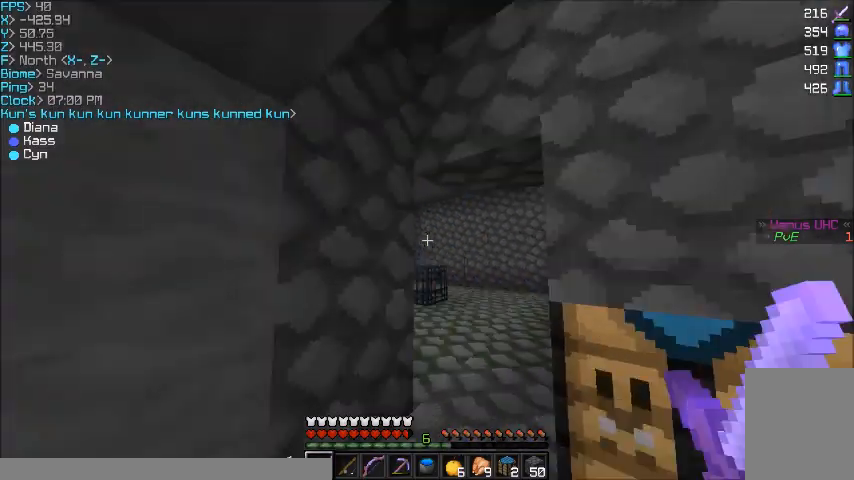
{"keys": ["d", "w"], "mouse": [], "events": [[201, "a", "down"], [334, "a", "up"], [401, "d", "down"]]}
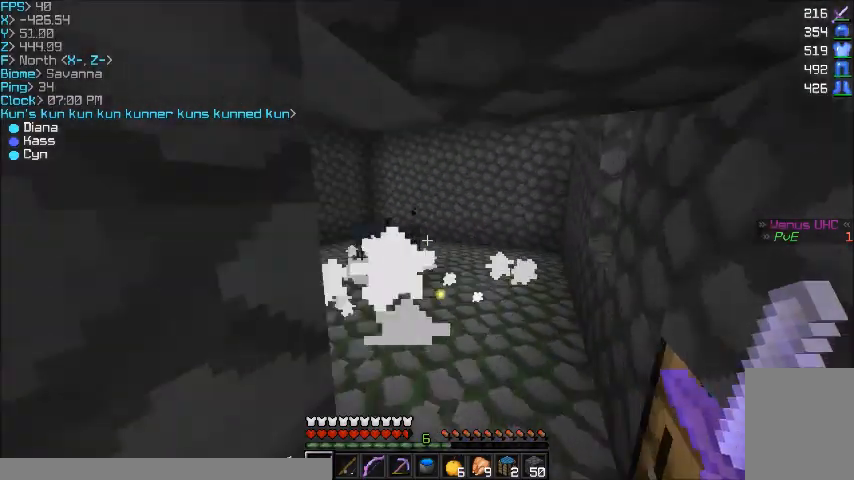
{"keys": ["s"], "mouse": [], "events": [[133, "d", "up"], [133, "w", "up"], [300, "s", "down"]]}
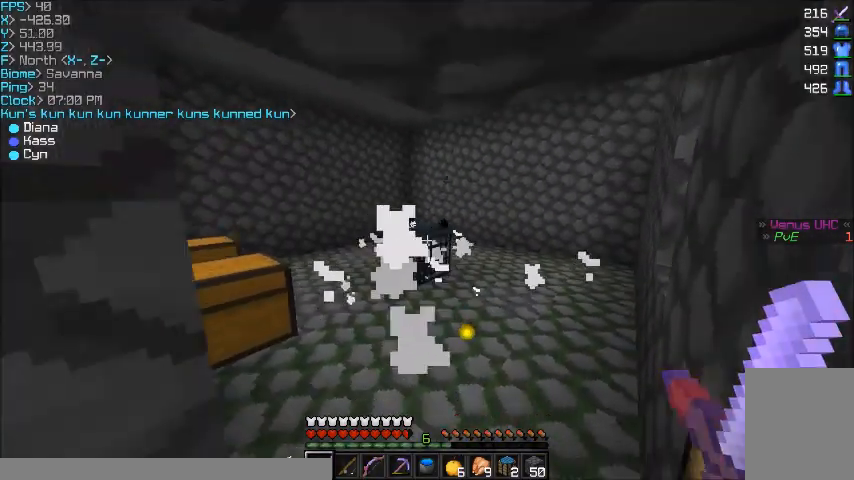
{"keys": [], "mouse": [], "events": [[101, "s", "up"], [267, "w", "down"], [401, "w", "up"]]}
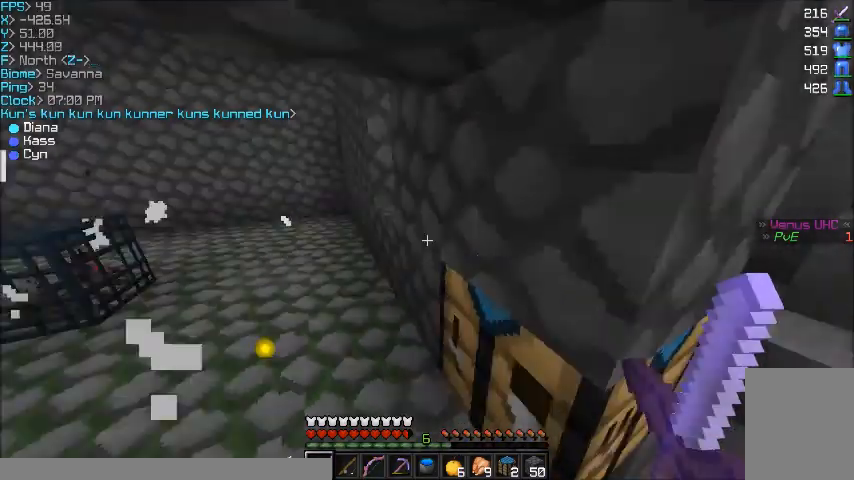
{"keys": [], "mouse": [], "events": [[234, "d", "down"], [267, "d", "up"]]}
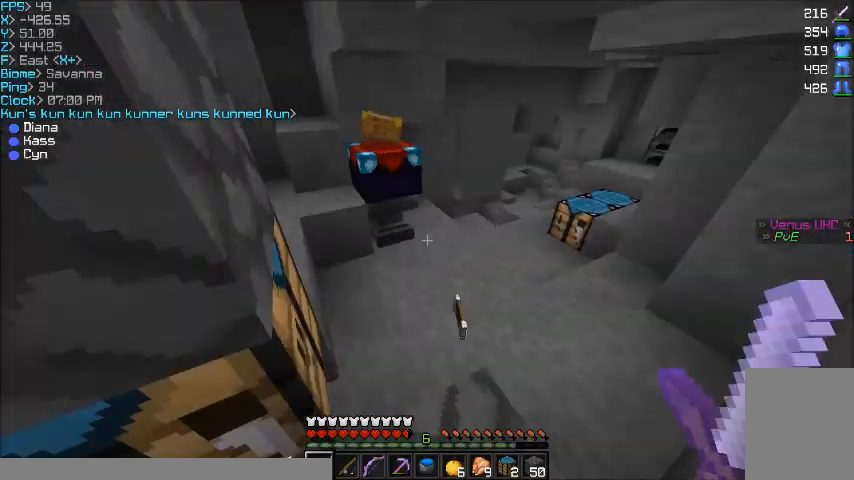
{"keys": ["d", "w"], "mouse": [], "events": [[201, "w", "down"], [367, "d", "down"]]}